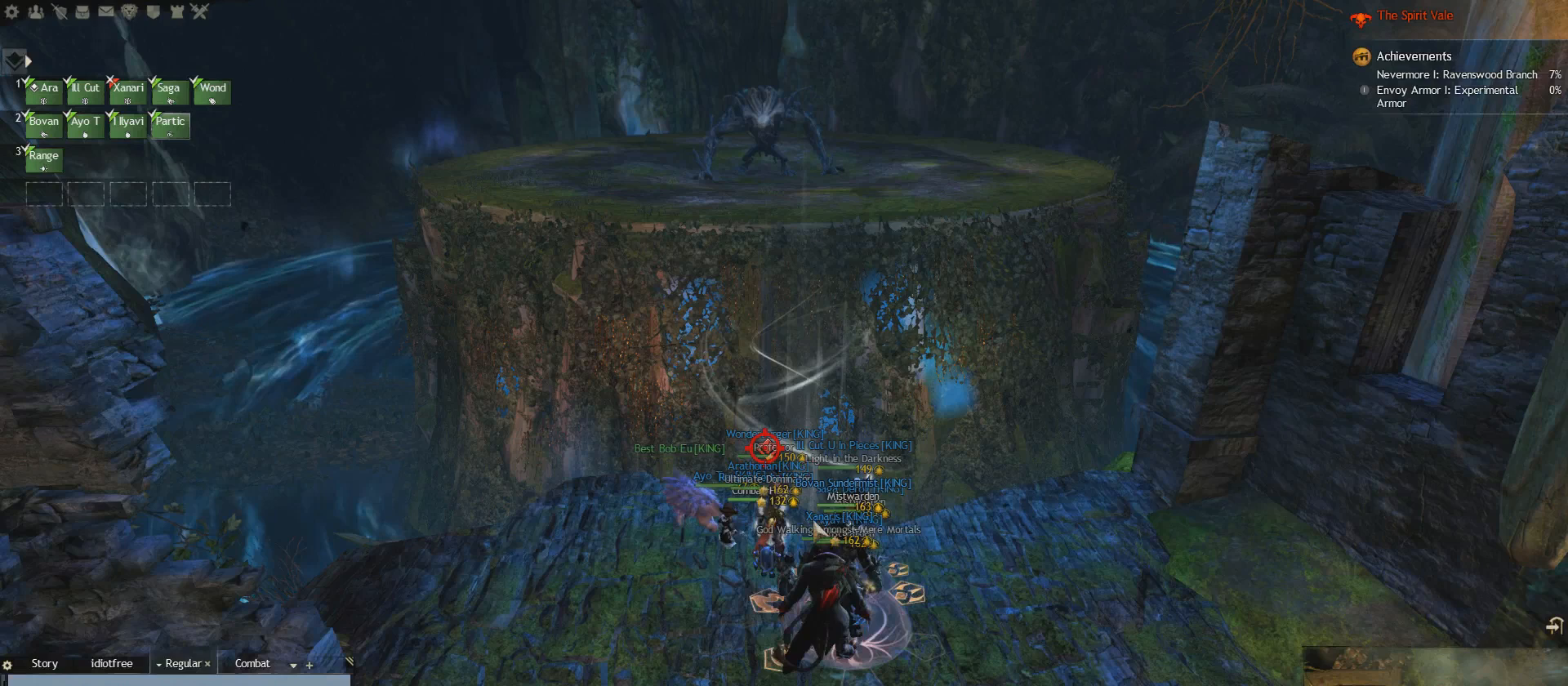
Gameplay with keyboard; each line is a JSON object with the keys held at the frame after it. "events" lists presses ("down") and releases ("up") of "1", "2", "e", "q", "s" and "w" between this image and that frame as [ms after this image, input, new state], when the widget could be followed in between. No other keys are recorded. Mouse input is not recorded.
{"keys": [], "events": []}
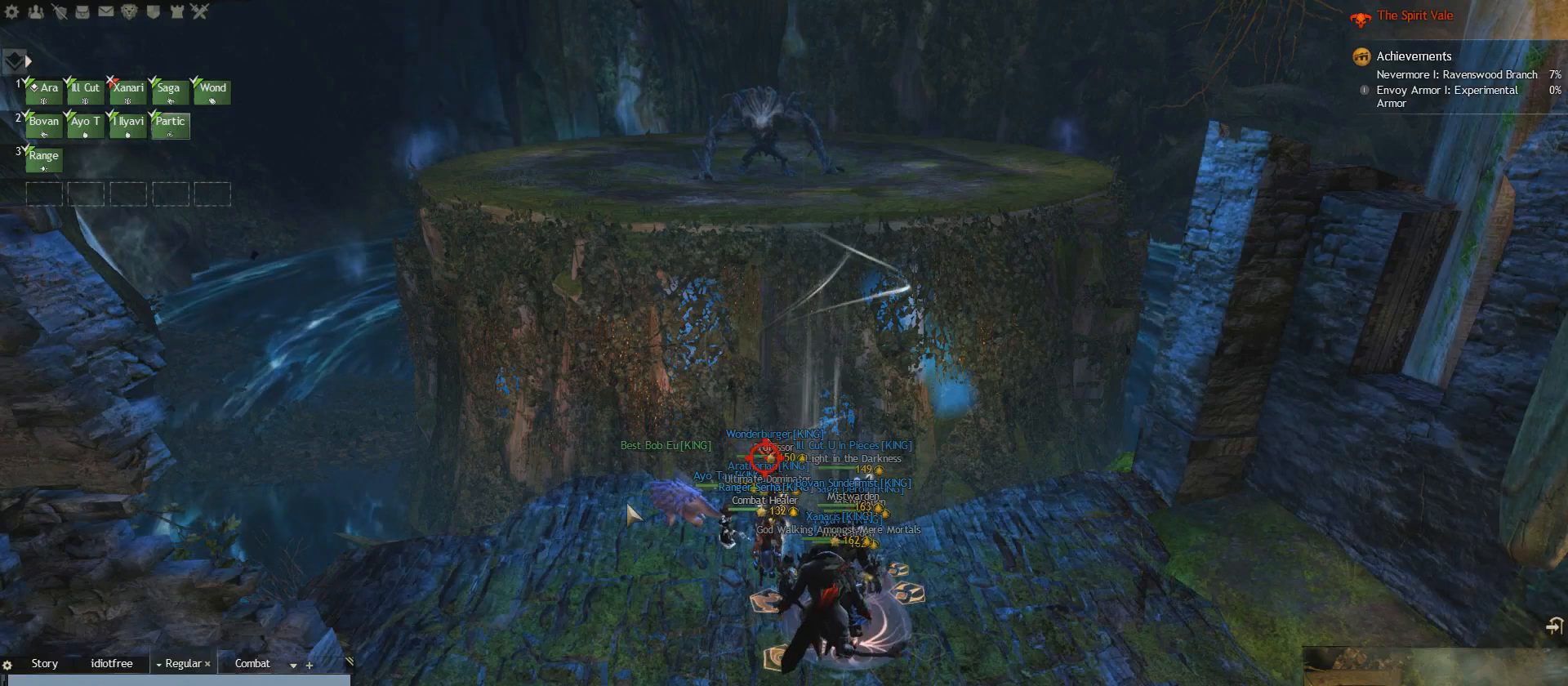
{"keys": [], "events": []}
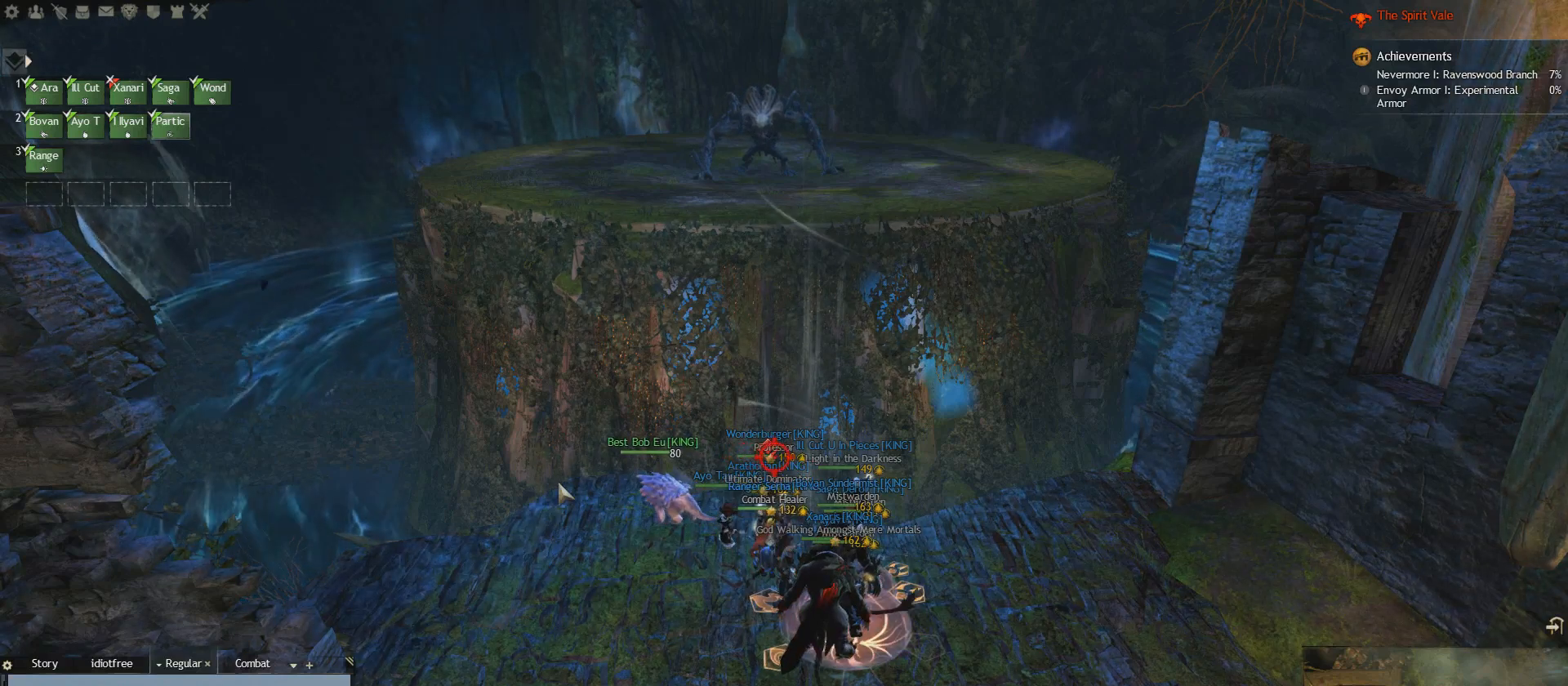
{"keys": [], "events": []}
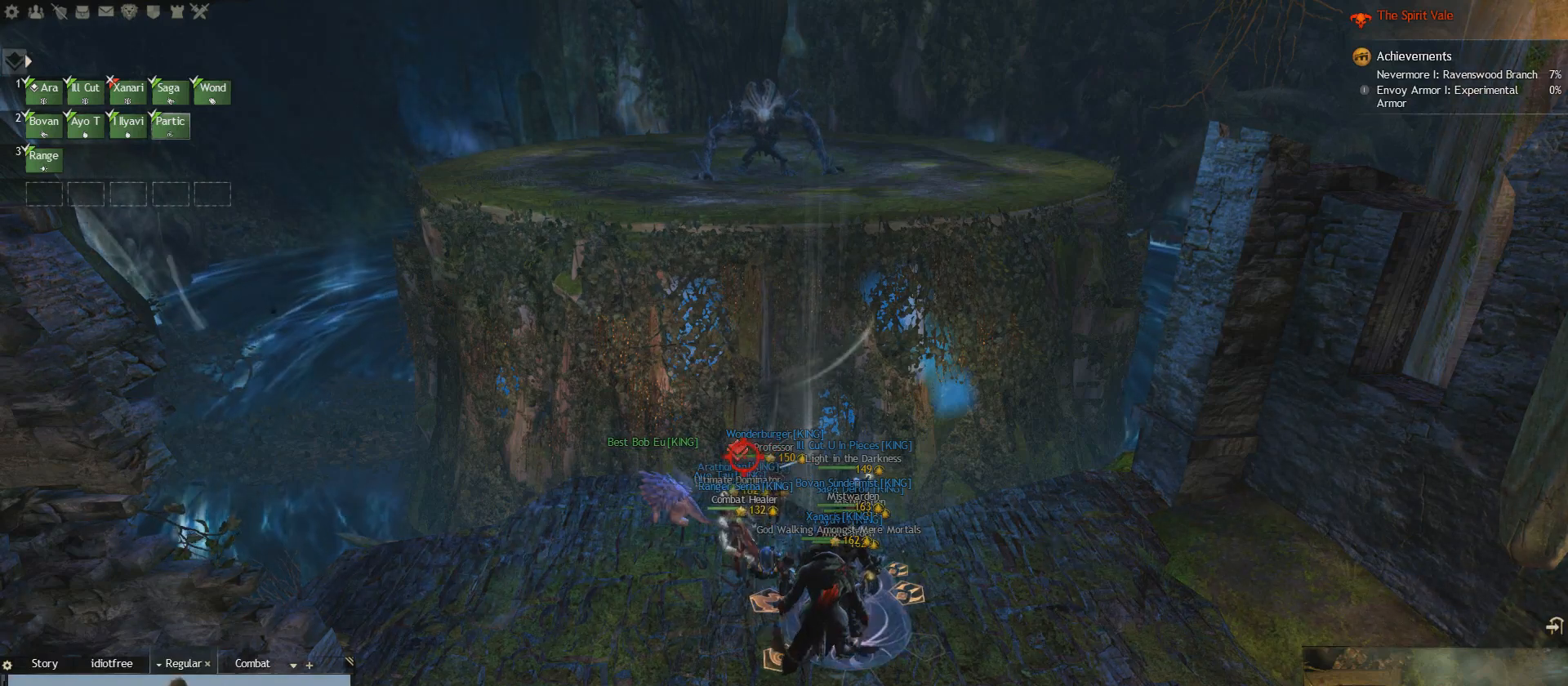
{"keys": ["w"], "events": [[83, "q", "down"], [458, "q", "up"], [458, "w", "down"]]}
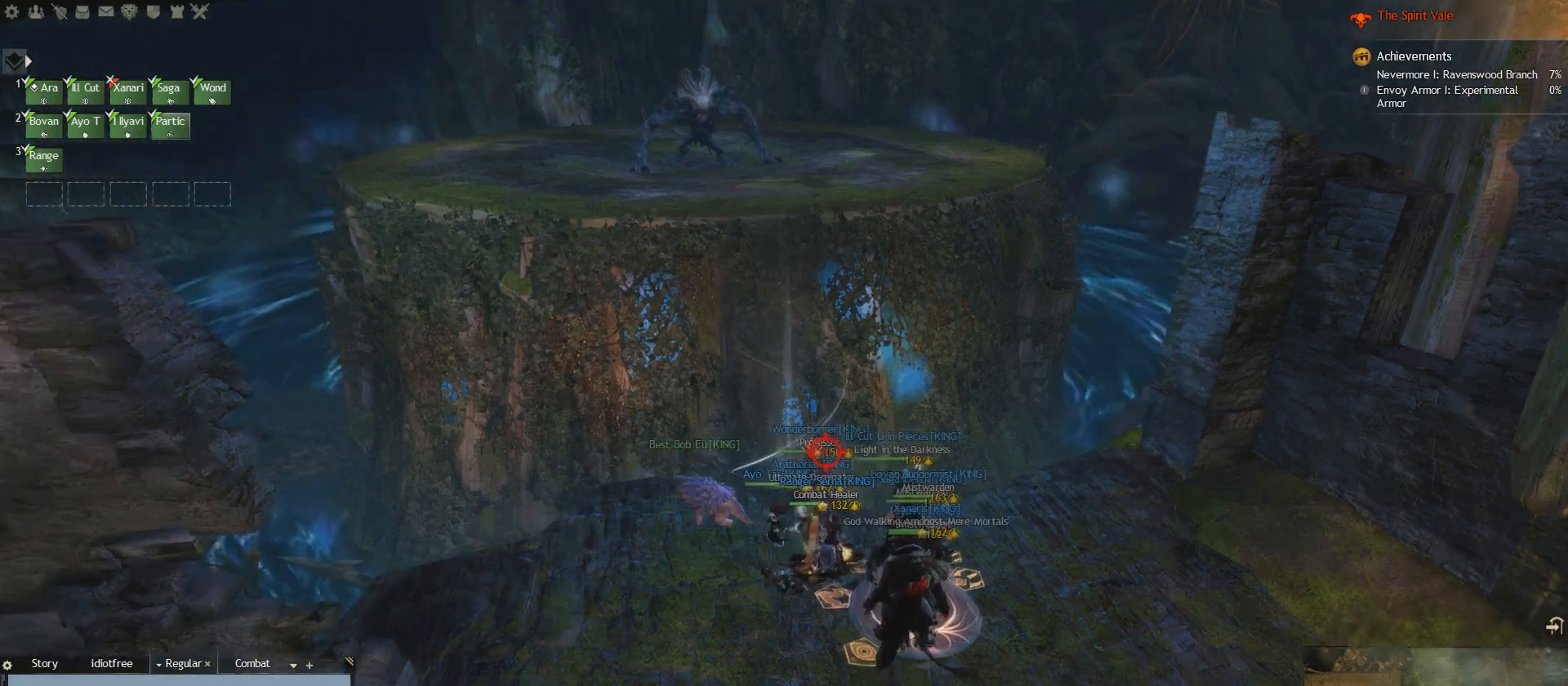
{"keys": [], "events": [[125, "w", "up"]]}
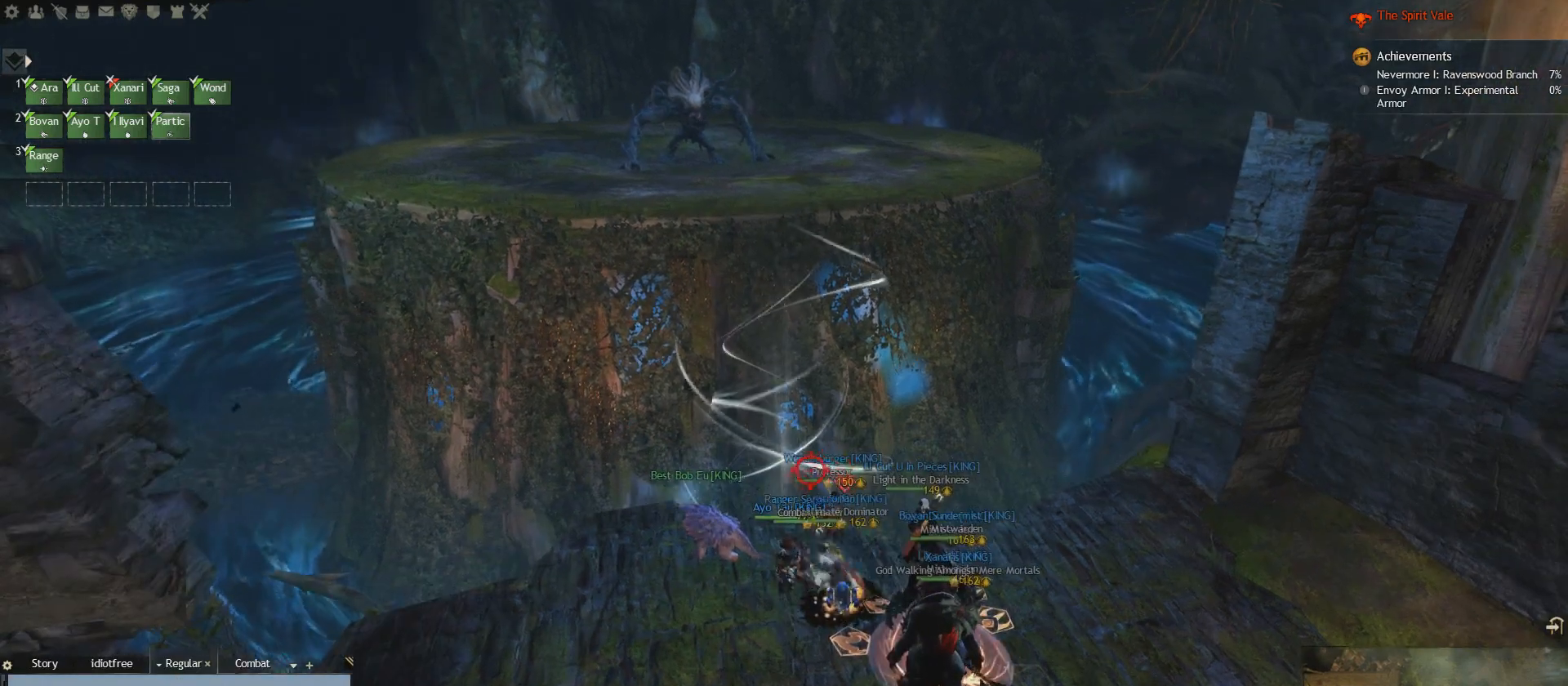
{"keys": [], "events": []}
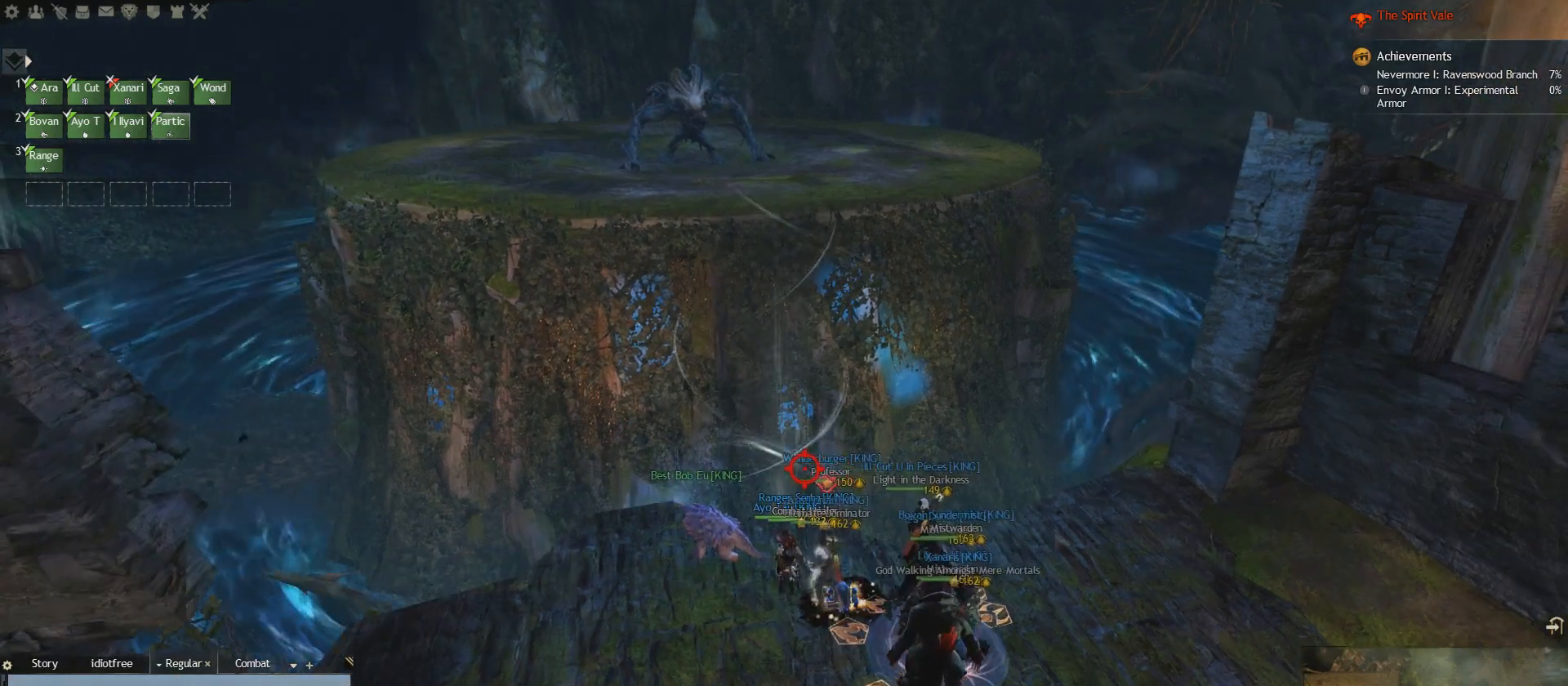
{"keys": [], "events": []}